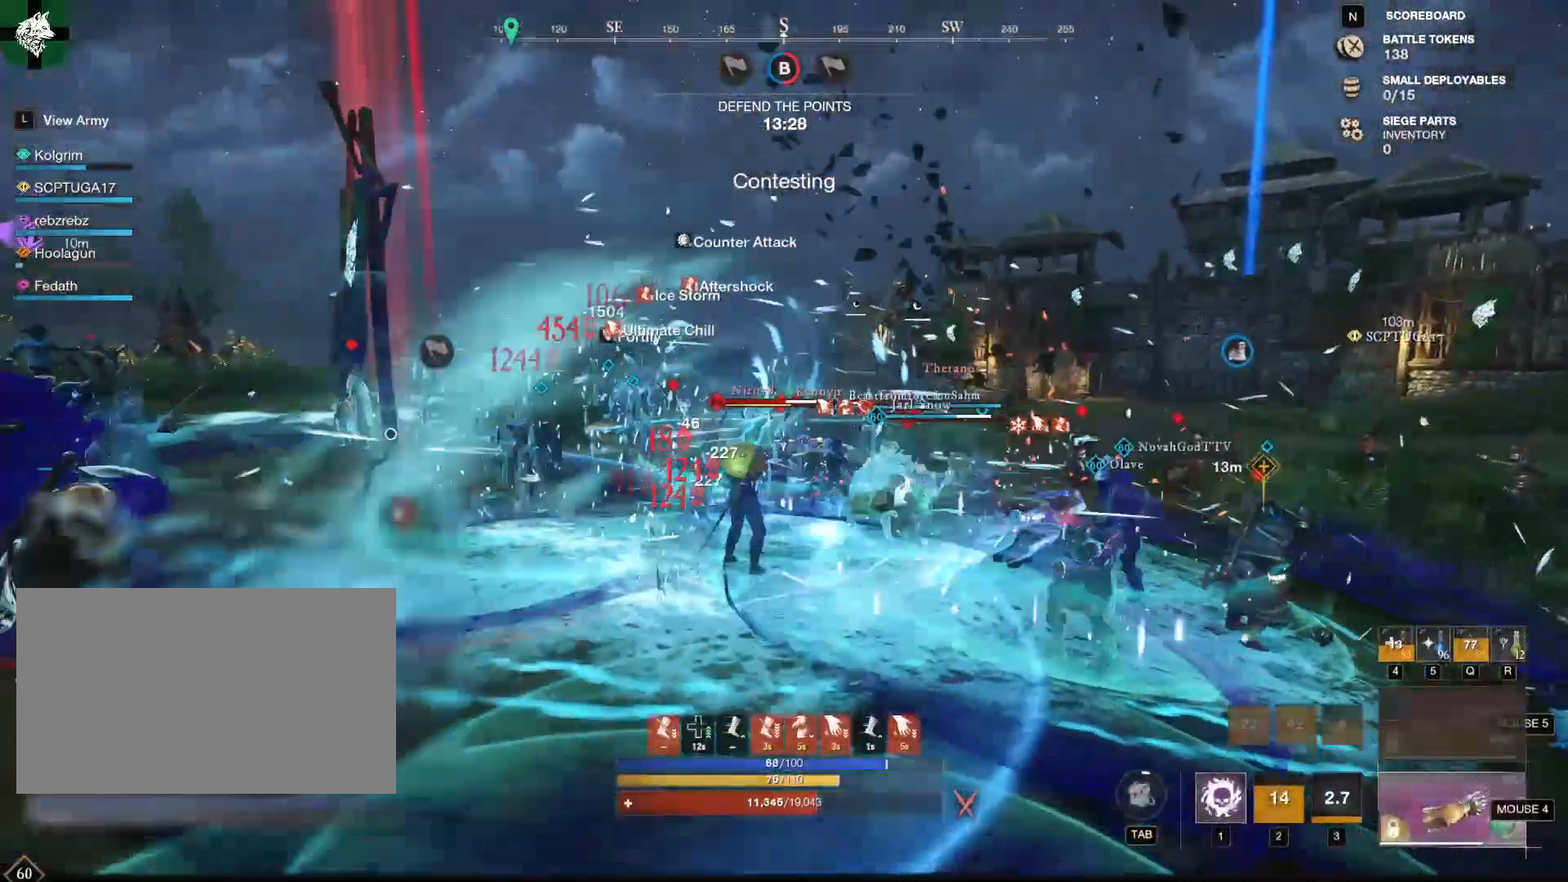
Gameplay with keyboard and mouse; each line is a JSON object with the keys and mouse buttons held at the frame after it. "events" lists presses ("down") and releases ("up") of "1", "2", "3", "4", "5", "a", "alt", "b", "c", "ctrl", "d", "e", "f", "g", "q", "r", "s", "shift", "space", "t", "tab", "tilde", "v", "w", "x", "z", "mouse_left", "mouse_wheel", "mouse_right", "mouse_mb4" and "mouse_mb5" between this image and that frame as [ms after this image, input, new state], when the widget could be followed in between. "mouse_left", "mouse_wheel", "mouse_right", "mouse_mb4", "mouse_mb5" = the "left", "wheel", "right", "mb4", "mb5" buttons of the "mouse" list. No other keys are recorded. "wheel" means that the mouse wheel is clicked or scrolled. Mouse movement is not recorded.
{"keys": ["shift"], "mouse": [], "events": [[83, "d", "up"], [183, "1", "down"], [233, "1", "up"], [283, "1", "down"], [367, "1", "up"], [417, "w", "up"], [467, "shift", "down"]]}
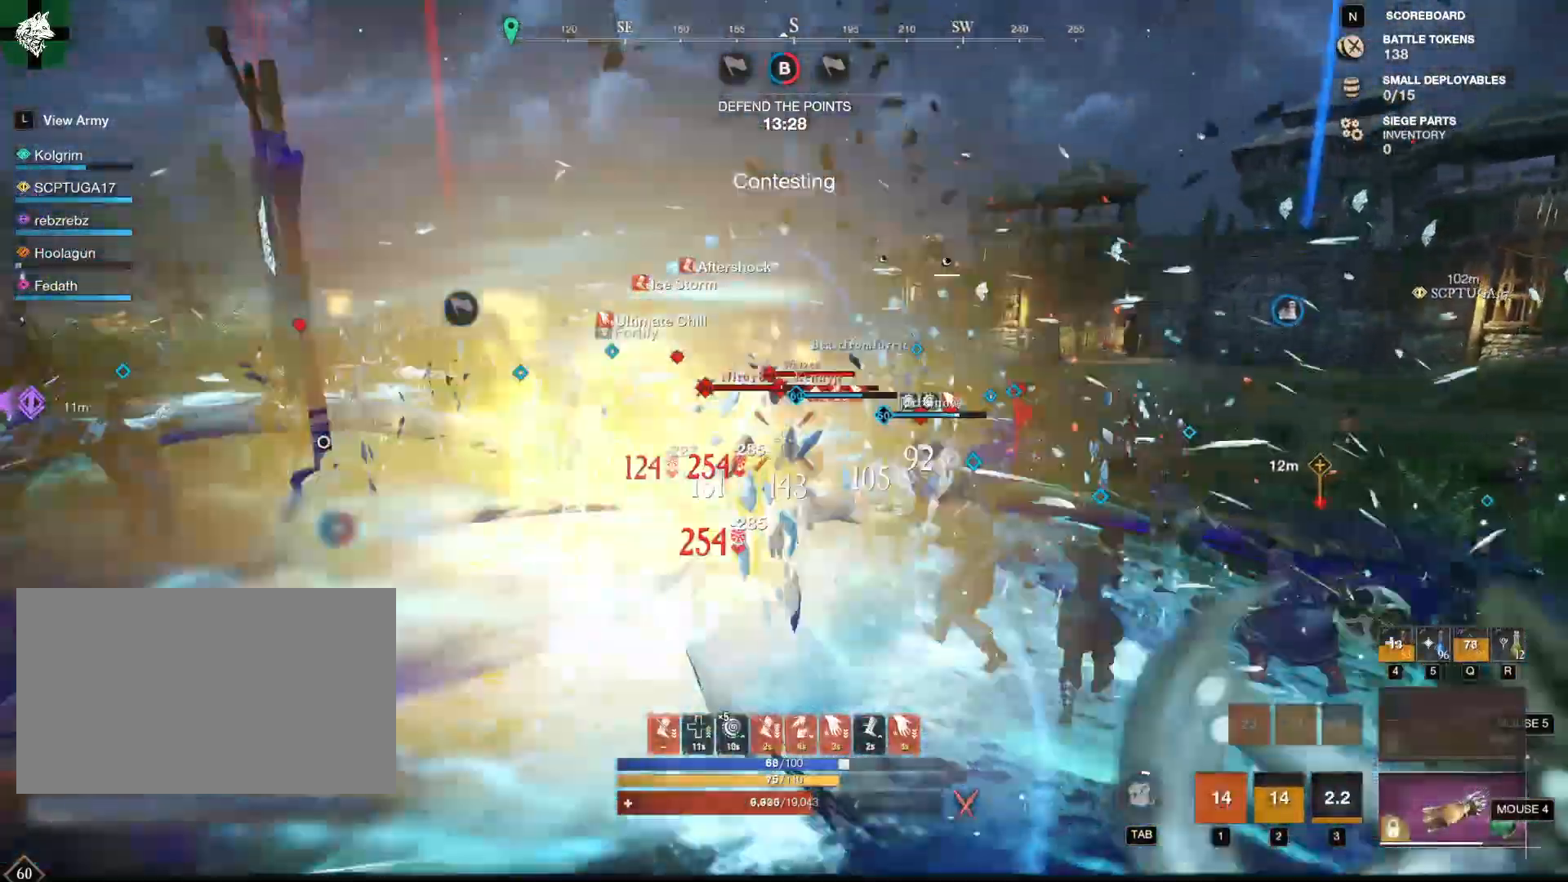
{"keys": ["a"], "mouse": ["left"], "events": [[17, "s", "down"], [100, "shift", "up"], [300, "mouse_left", "down"], [384, "a", "down"], [434, "s", "up"]]}
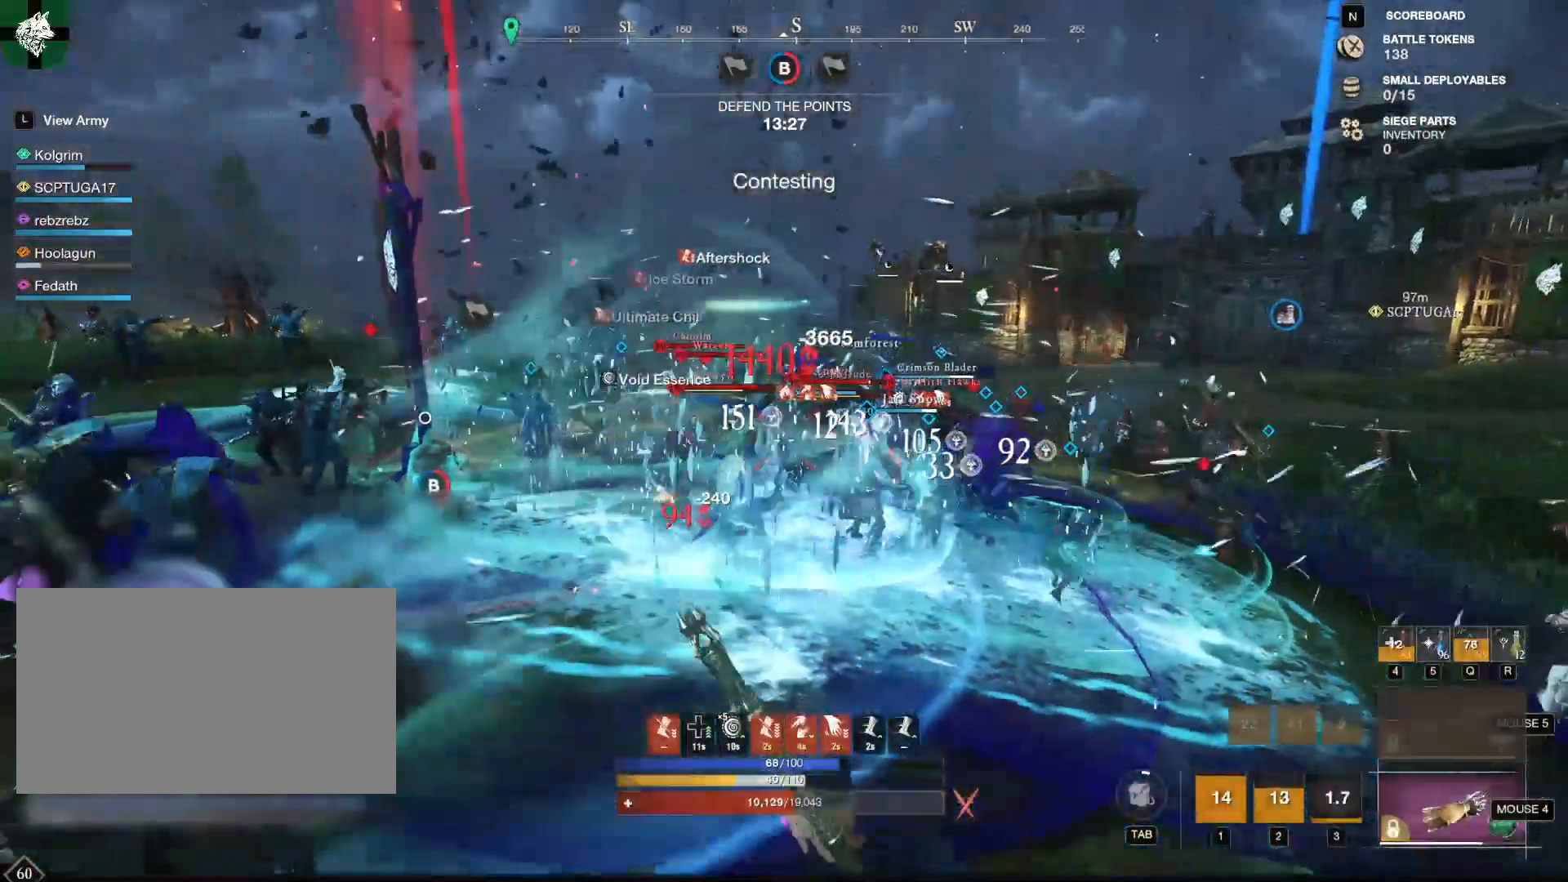
{"keys": ["a", "w"], "mouse": ["left"], "events": [[116, "w", "down"]]}
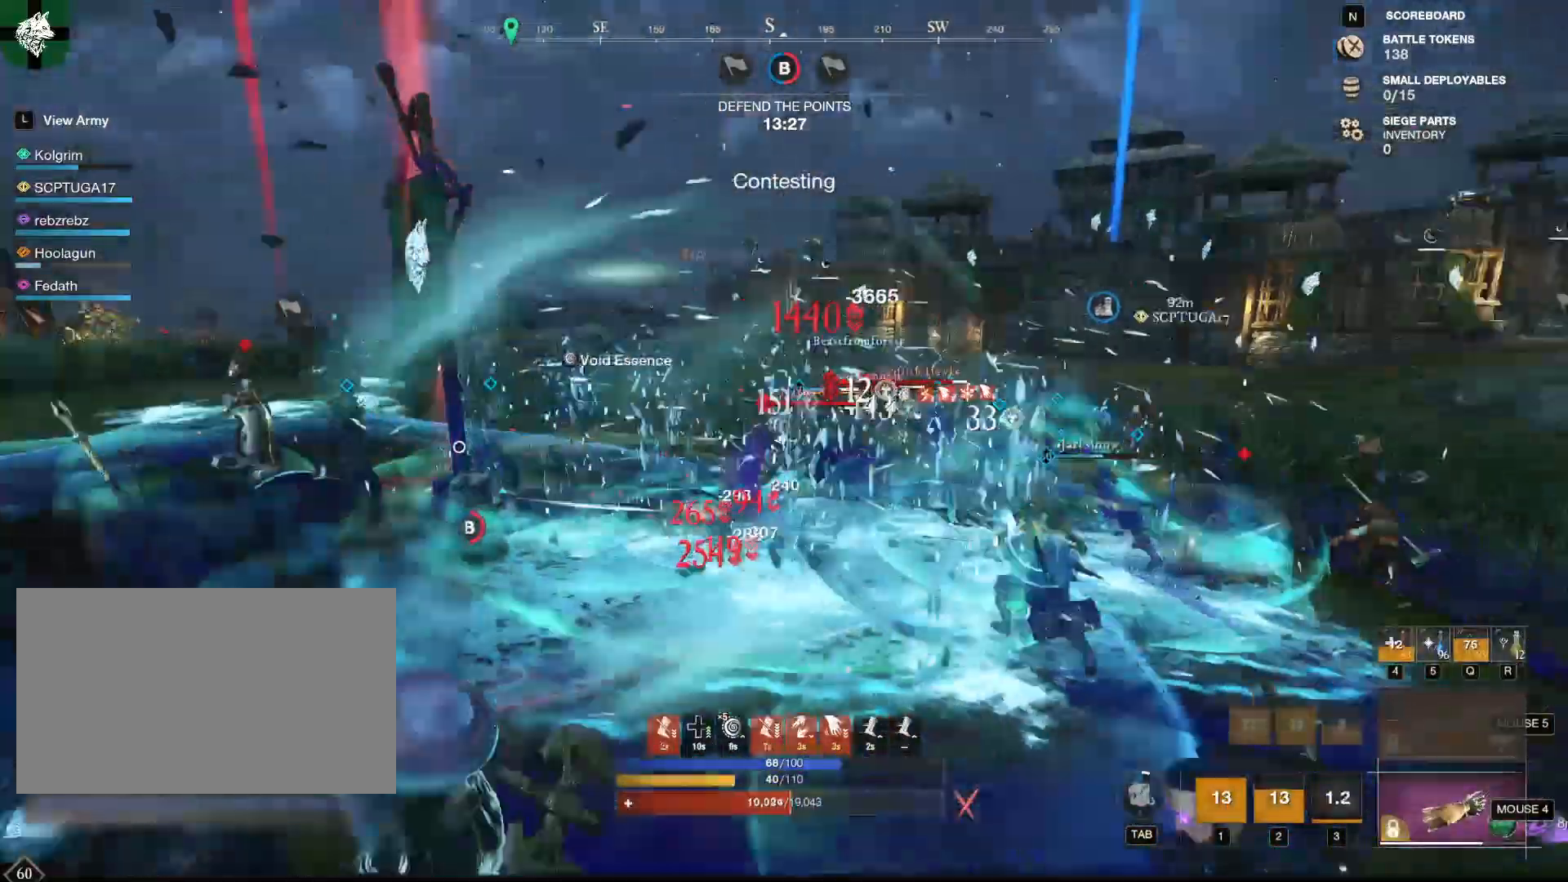
{"keys": ["a"], "mouse": ["left"]}
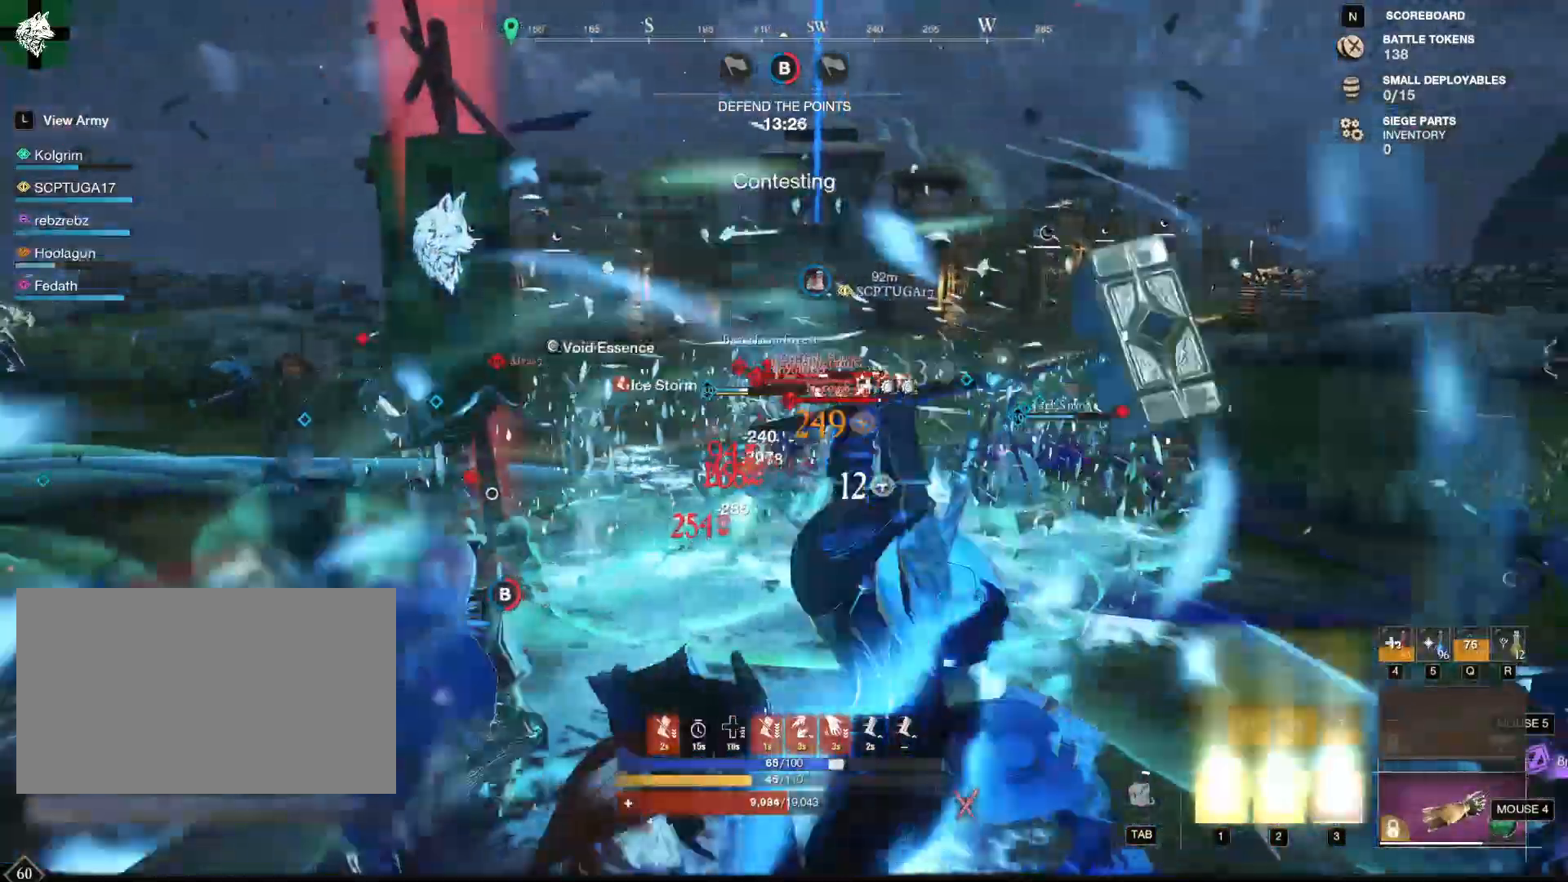
{"keys": ["w"], "mouse": []}
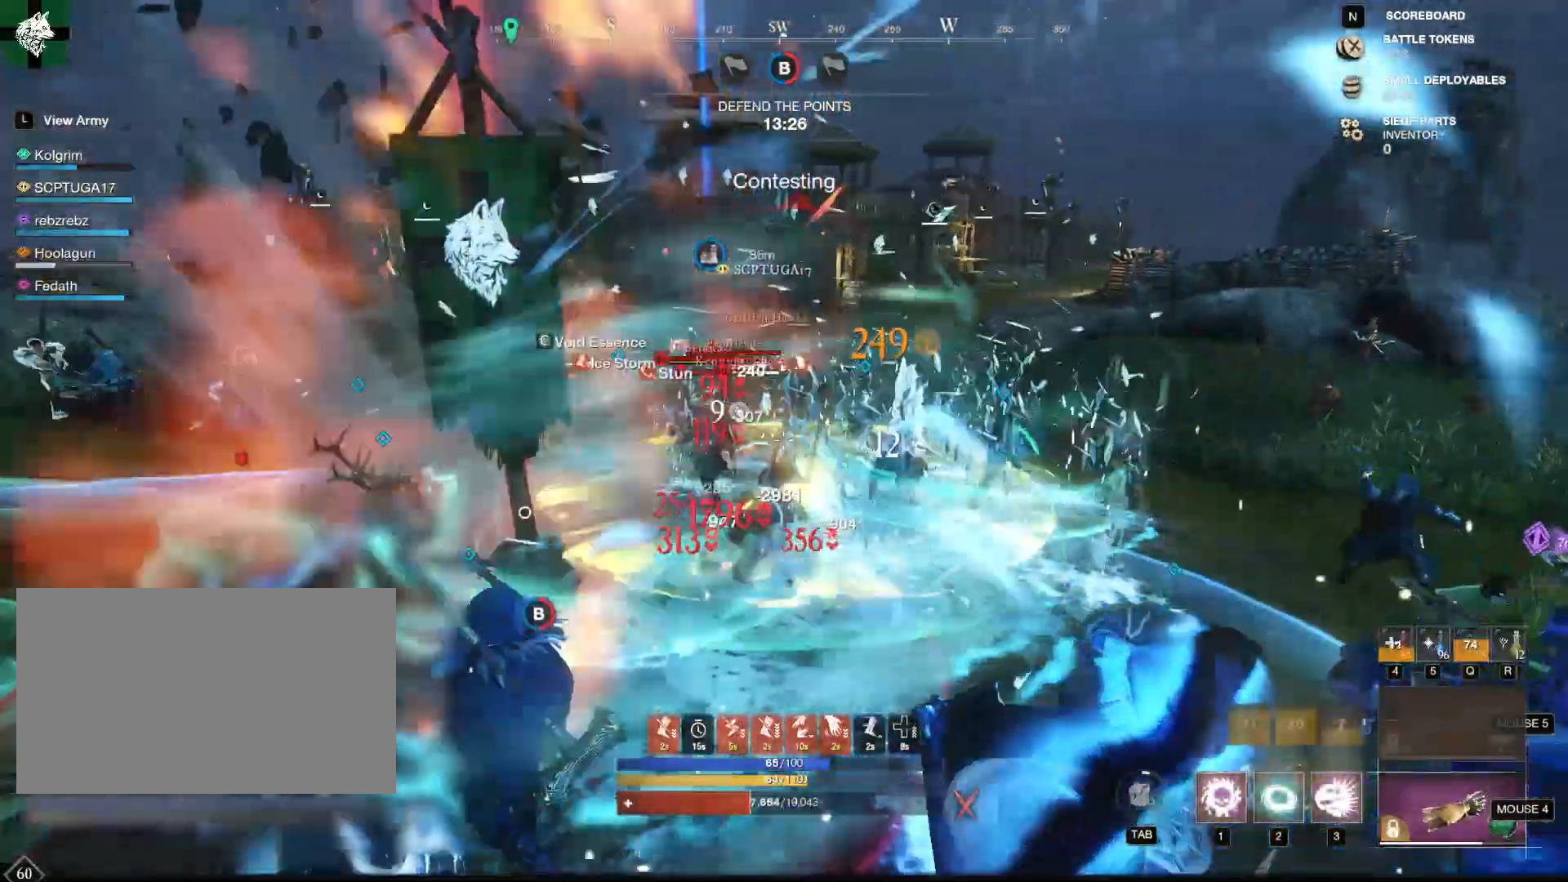
{"keys": ["3", "w"], "mouse": [], "events": [[67, "3", "down"], [167, "3", "up"], [217, "3", "down"], [300, "3", "up"], [350, "3", "down"], [400, "3", "up"], [451, "3", "down"]]}
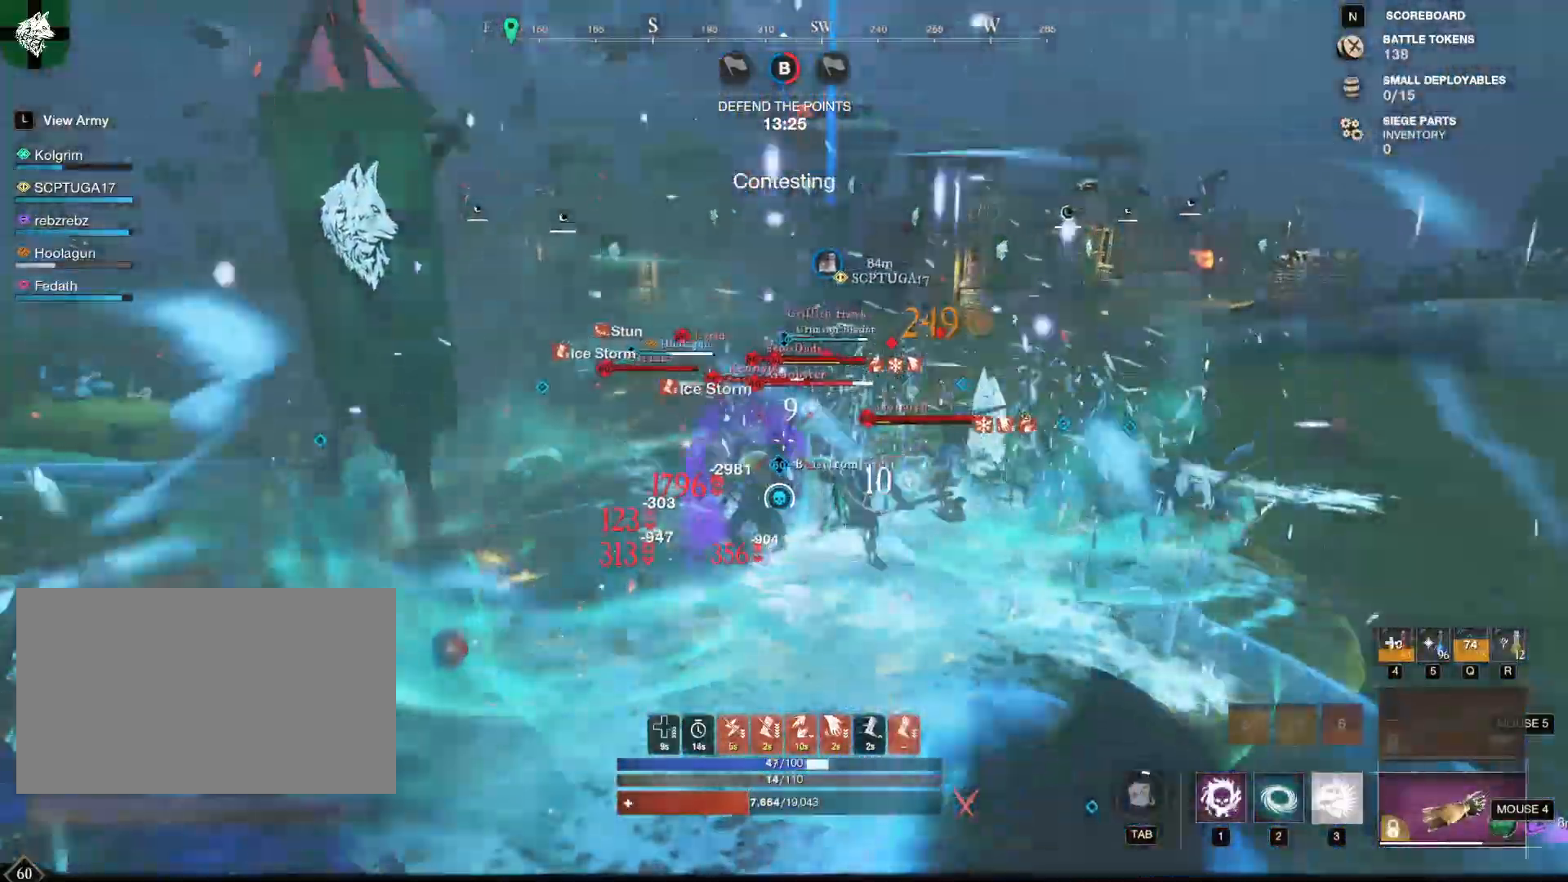
{"keys": ["2", "w"], "mouse": [], "events": [[183, "3", "up"], [367, "2", "down"], [467, "2", "up"], [500, "2", "down"]]}
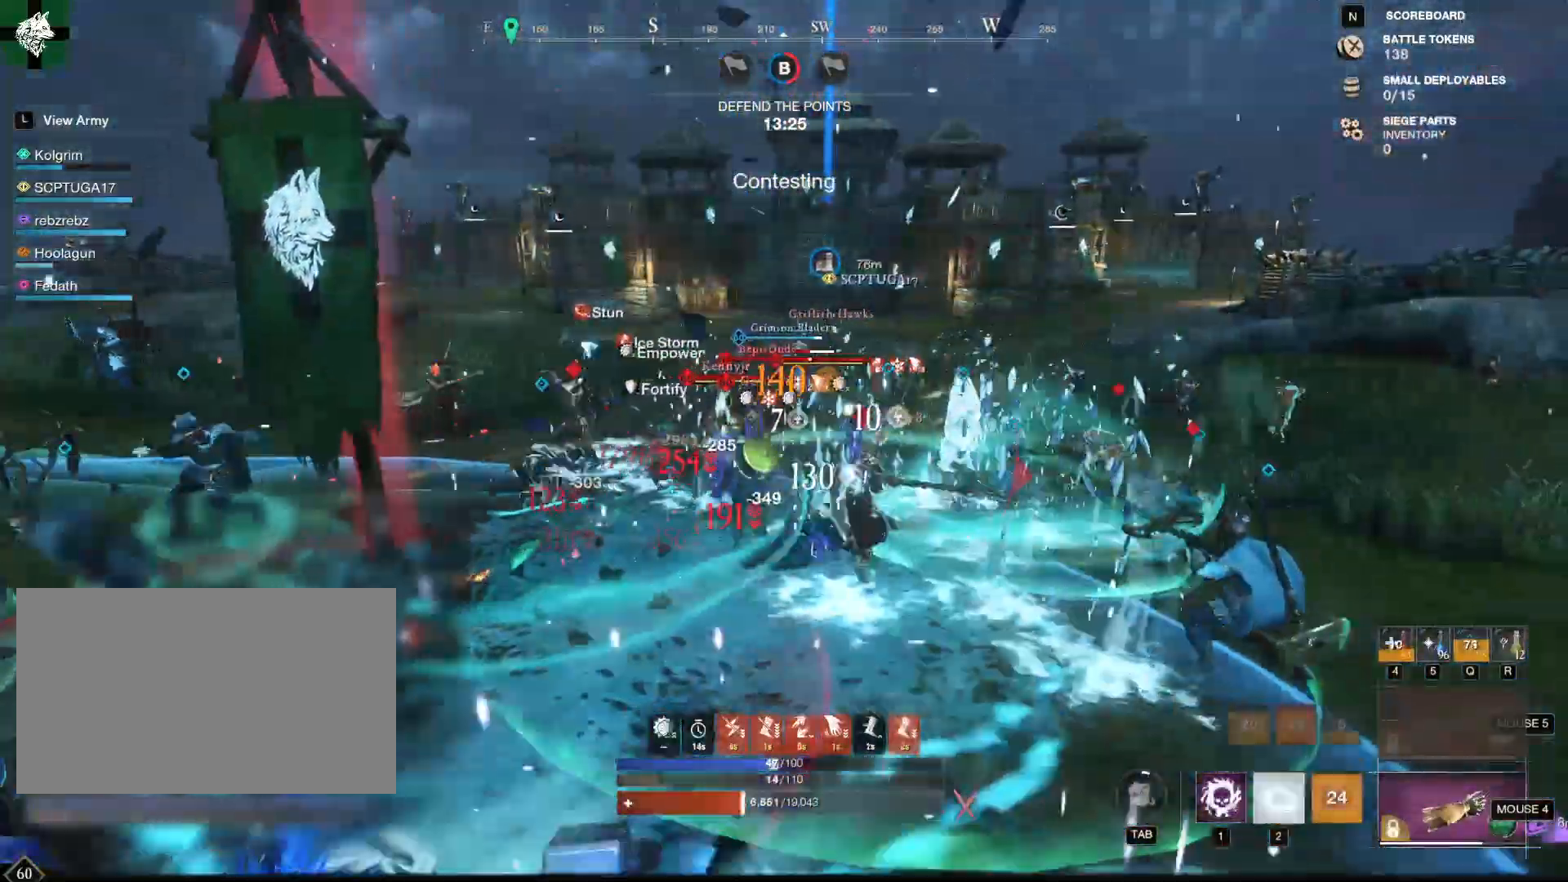
{"keys": ["a", "shift"], "mouse": [], "events": [[100, "2", "up"], [250, "w", "up"], [300, "a", "down"], [384, "shift", "down"]]}
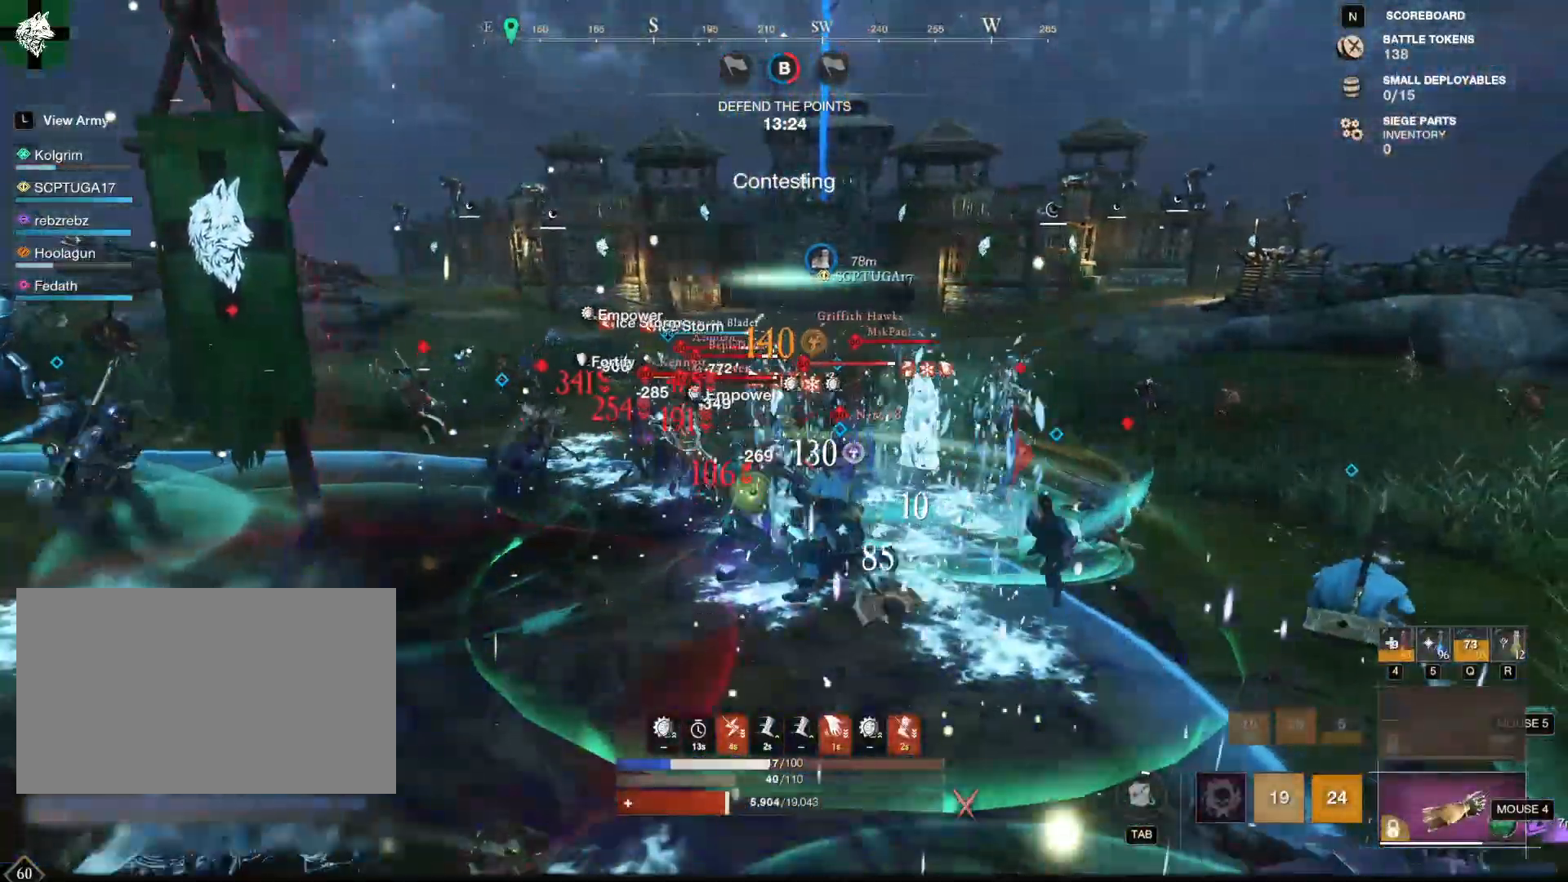
{"keys": ["4", "a"], "mouse": [], "events": [[16, "shift", "up"], [216, "4", "down"], [300, "4", "up"], [400, "4", "down"], [450, "4", "up"], [500, "4", "down"]]}
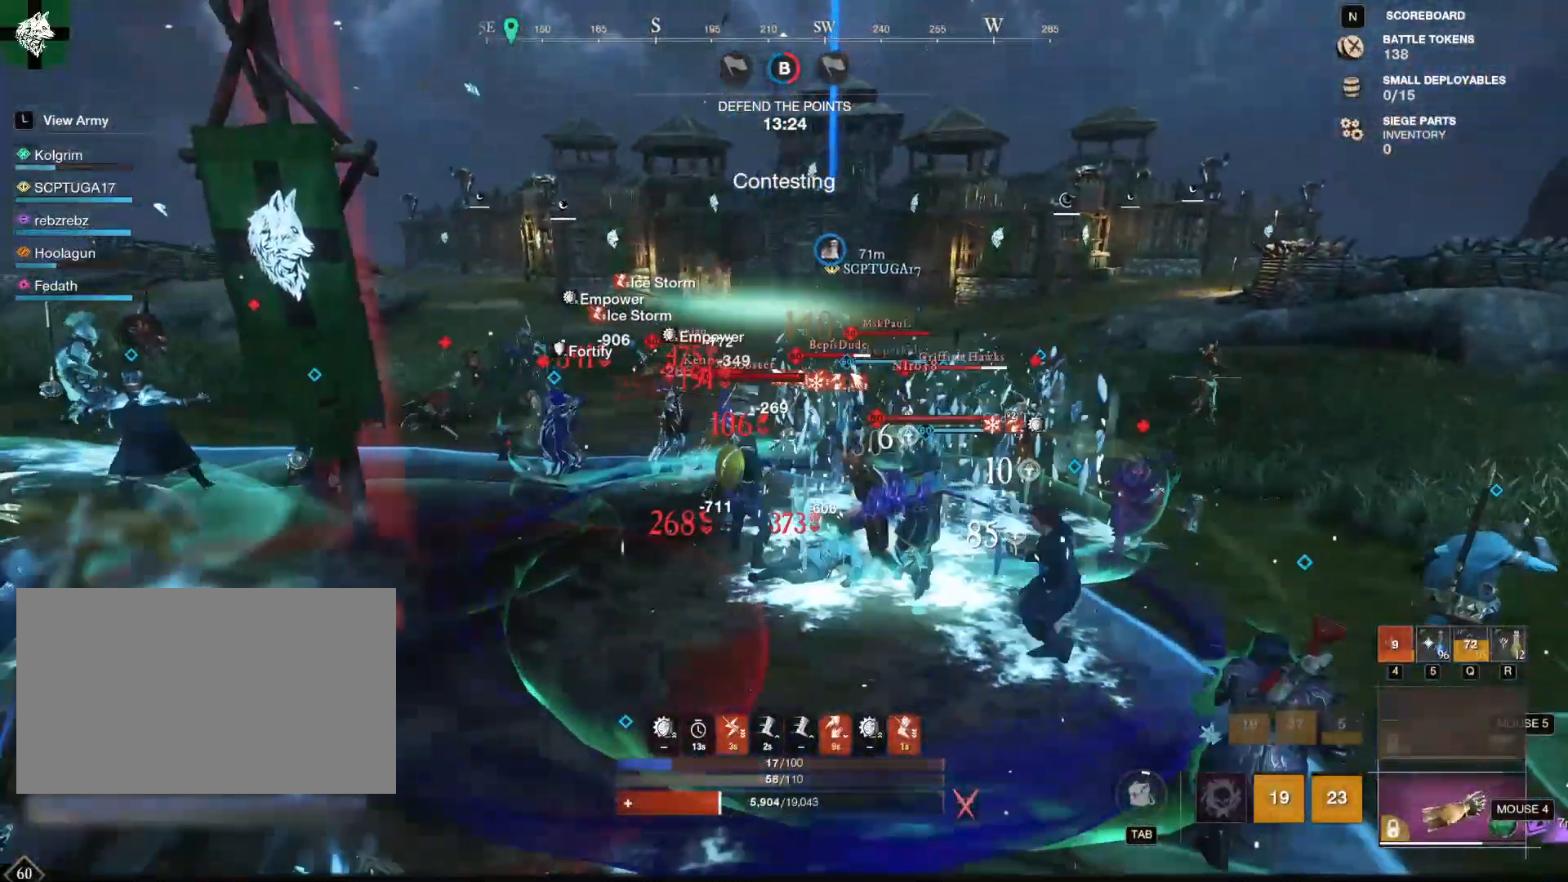
{"keys": ["a"], "mouse": [], "events": [[50, "4", "up"], [267, "5", "down"], [317, "5", "up"], [417, "5", "down"], [467, "5", "up"]]}
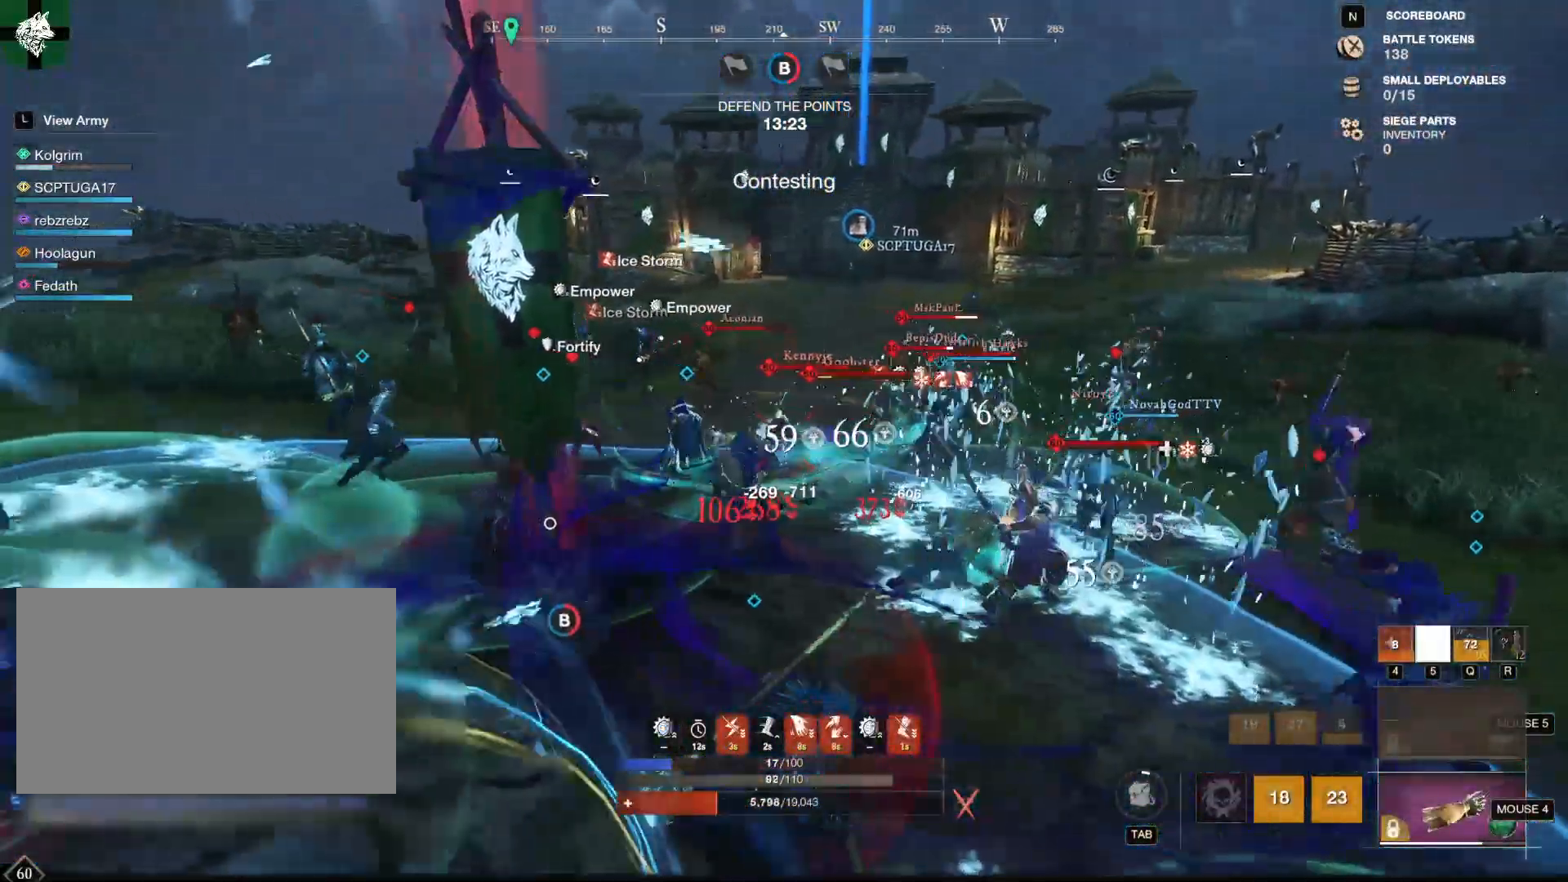
{"keys": ["a", "r", "w"], "mouse": [], "events": [[100, "r", "down"], [200, "r", "up"], [200, "w", "down"], [333, "r", "down"], [433, "r", "up"], [483, "r", "down"]]}
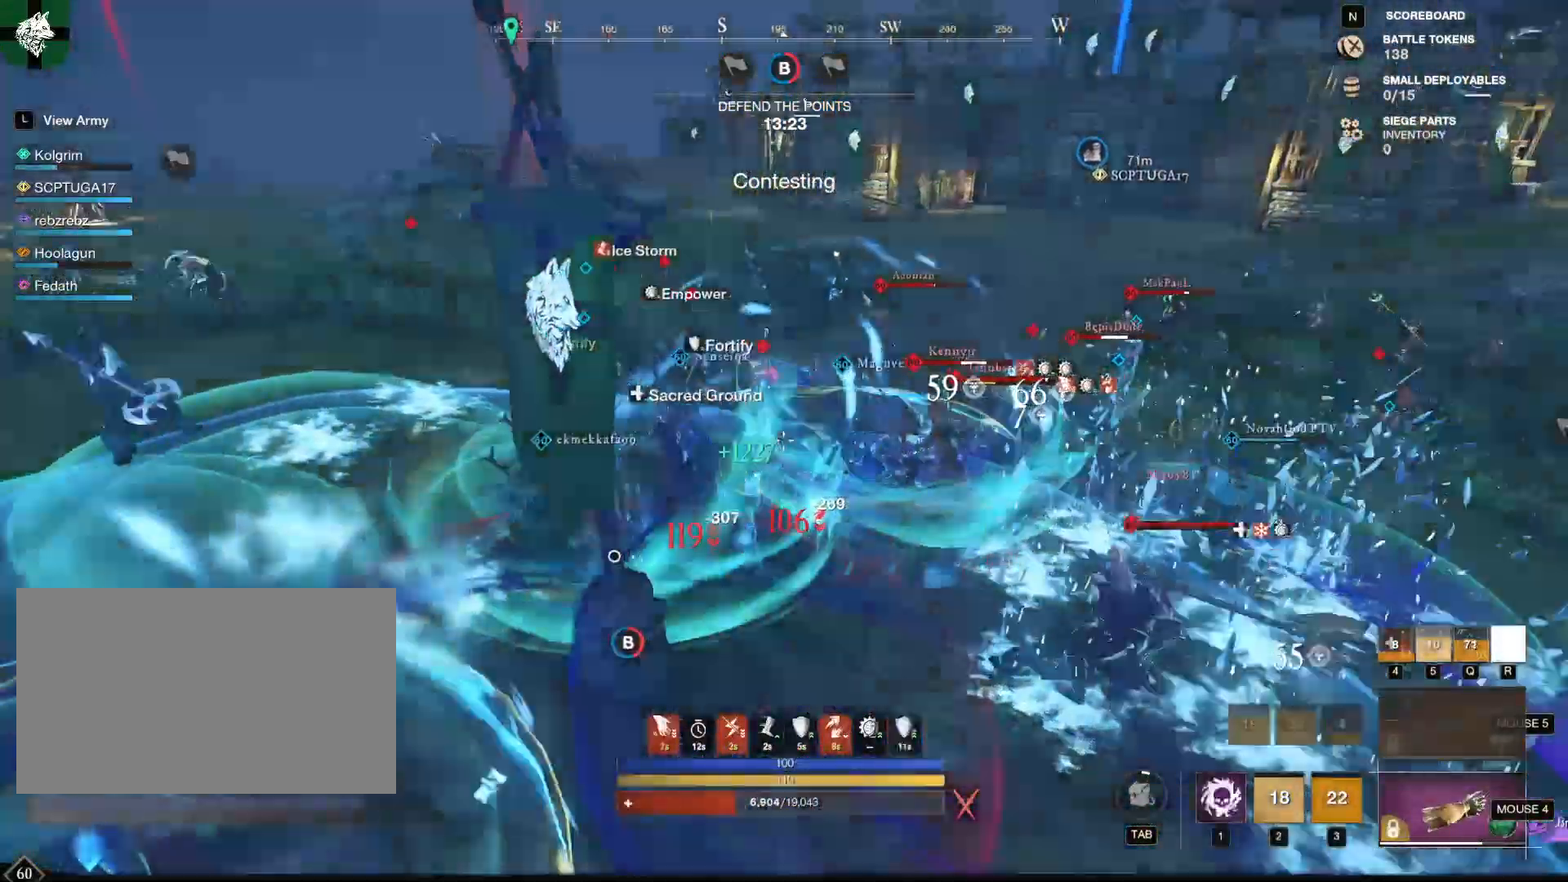
{"keys": ["a"], "mouse": ["right"], "events": [[17, "r", "up"], [117, "r", "down"], [167, "r", "up"], [200, "r", "down"], [300, "mouse_mb5", "down"], [300, "r", "up"], [350, "w", "up"], [400, "mouse_mb5", "up"], [484, "mouse_right", "down"]]}
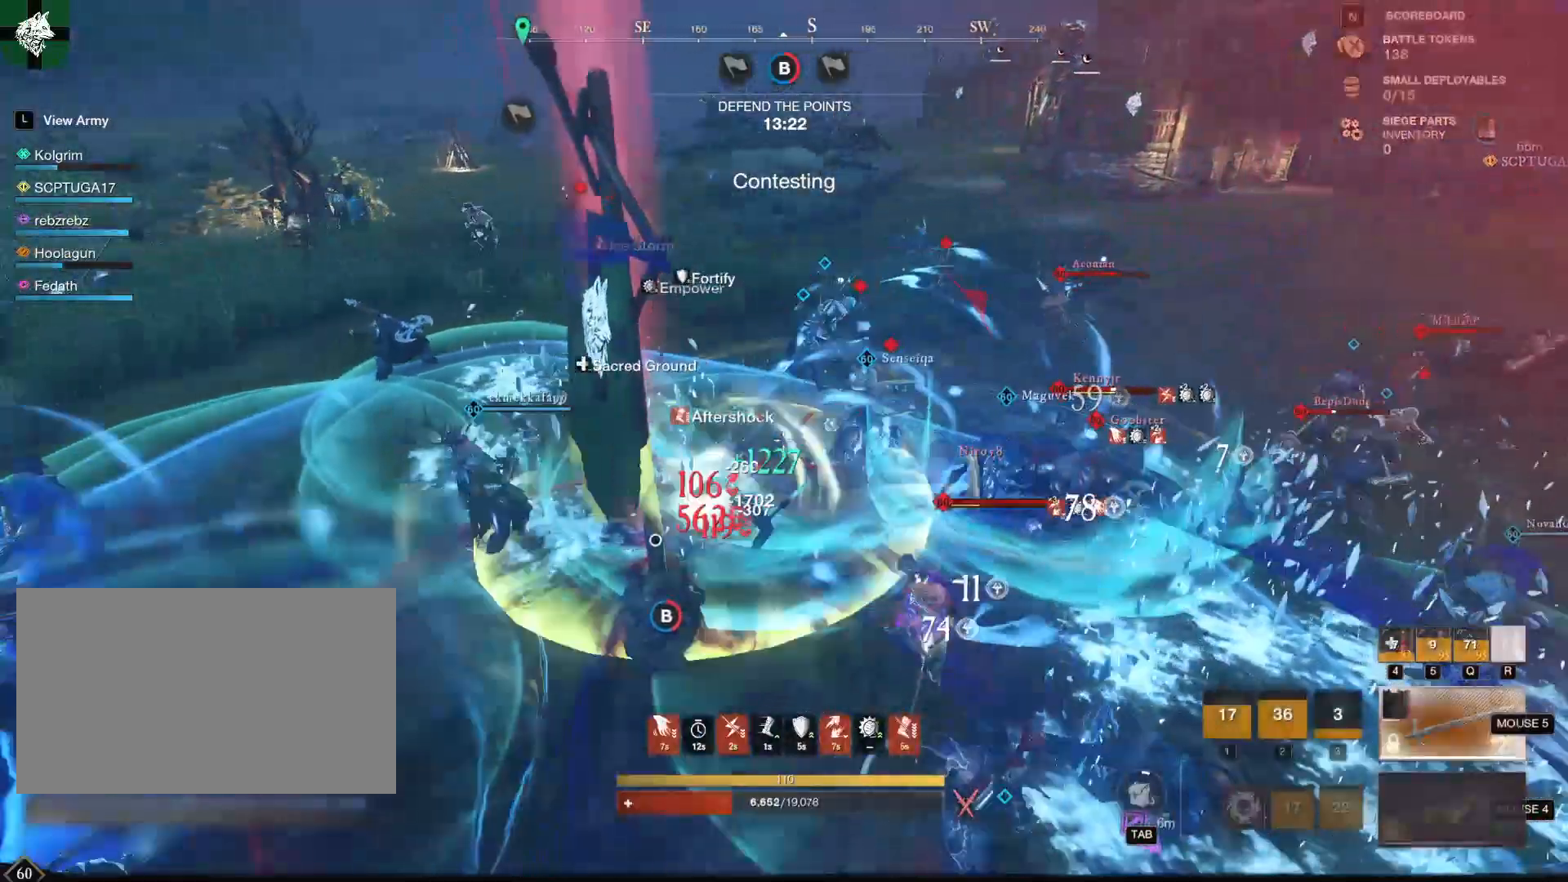
{"keys": ["a"], "mouse": ["right"], "events": [[83, "s", "down"], [133, "s", "up"]]}
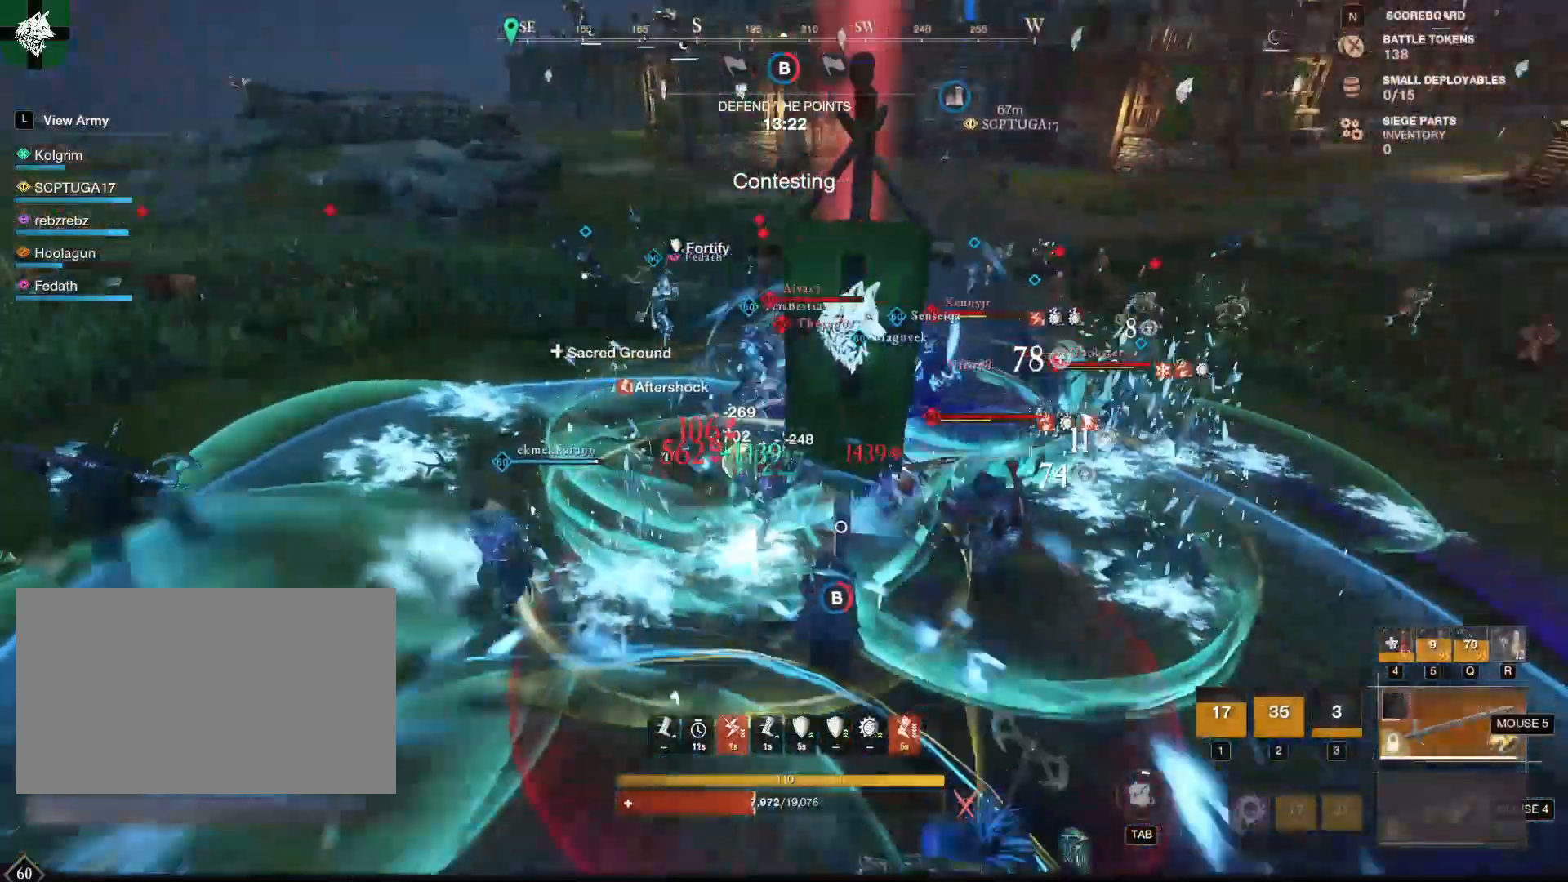
{"keys": ["a"], "mouse": [], "events": [[384, "mouse_right", "up"]]}
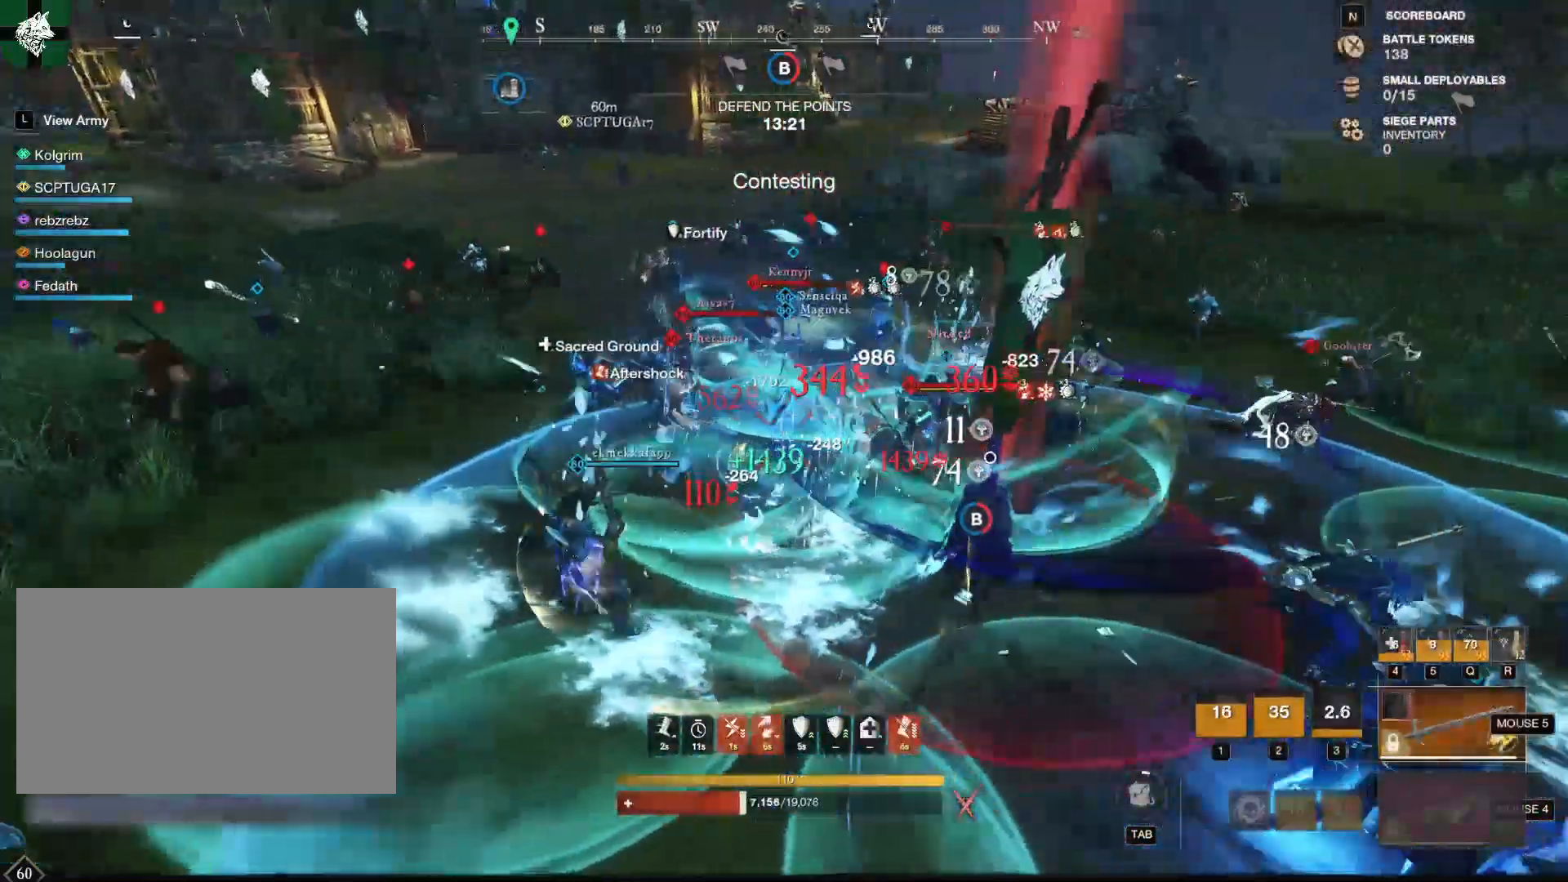
{"keys": ["s"], "mouse": ["right"], "events": [[116, "mouse_right", "down"], [116, "s", "down"], [166, "a", "up"]]}
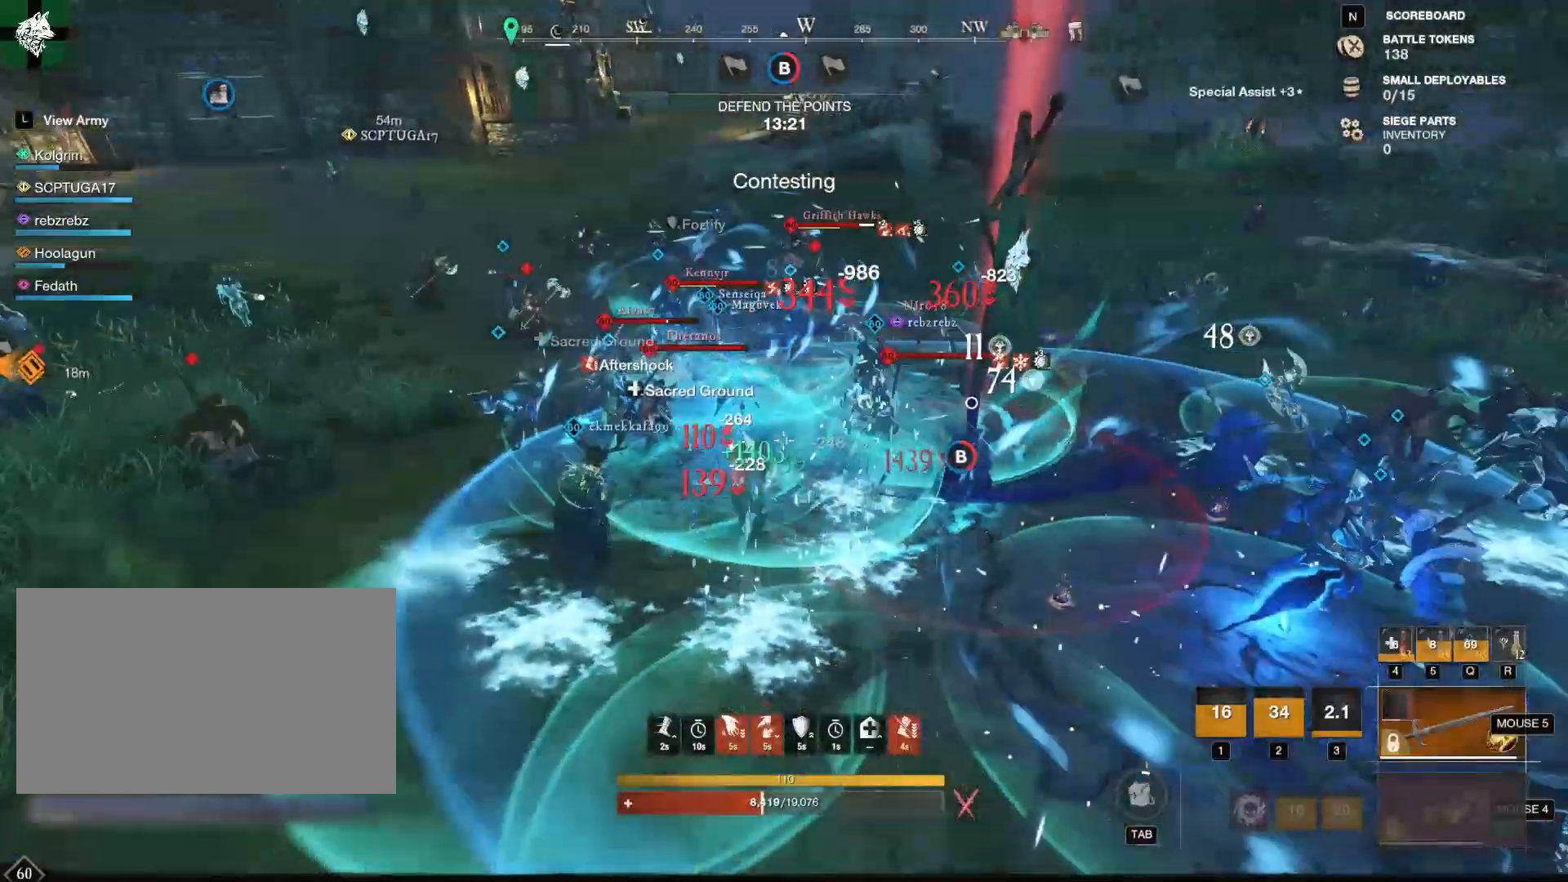
{"keys": ["w"], "mouse": ["right"], "events": [[33, "d", "down"], [33, "s", "up"], [184, "w", "down"], [501, "d", "up"]]}
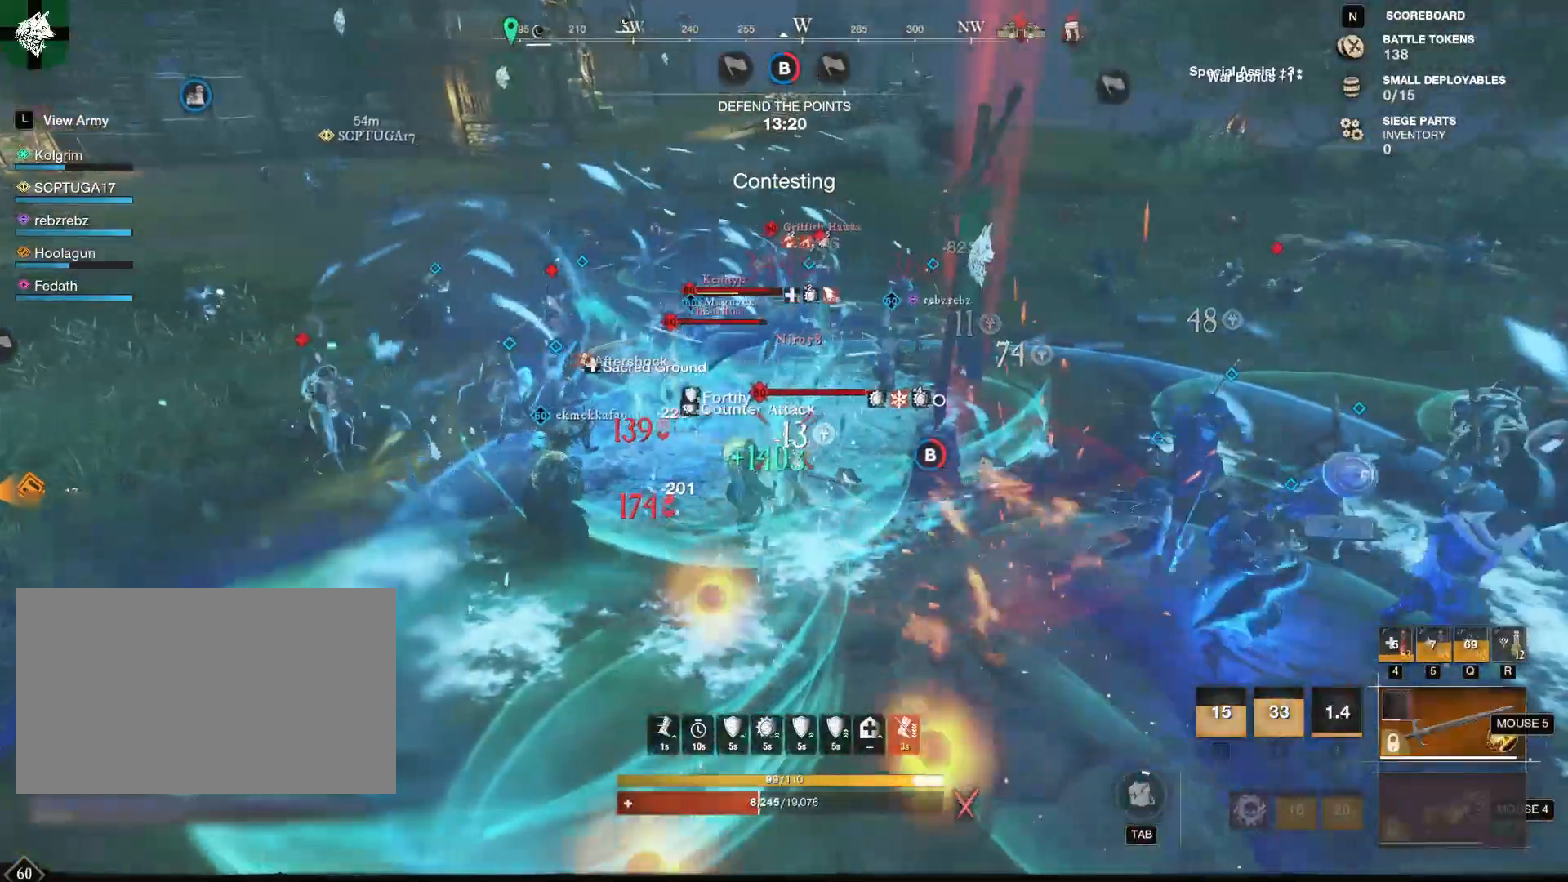
{"keys": ["a", "w"], "mouse": ["right"], "events": [[283, "a", "down"]]}
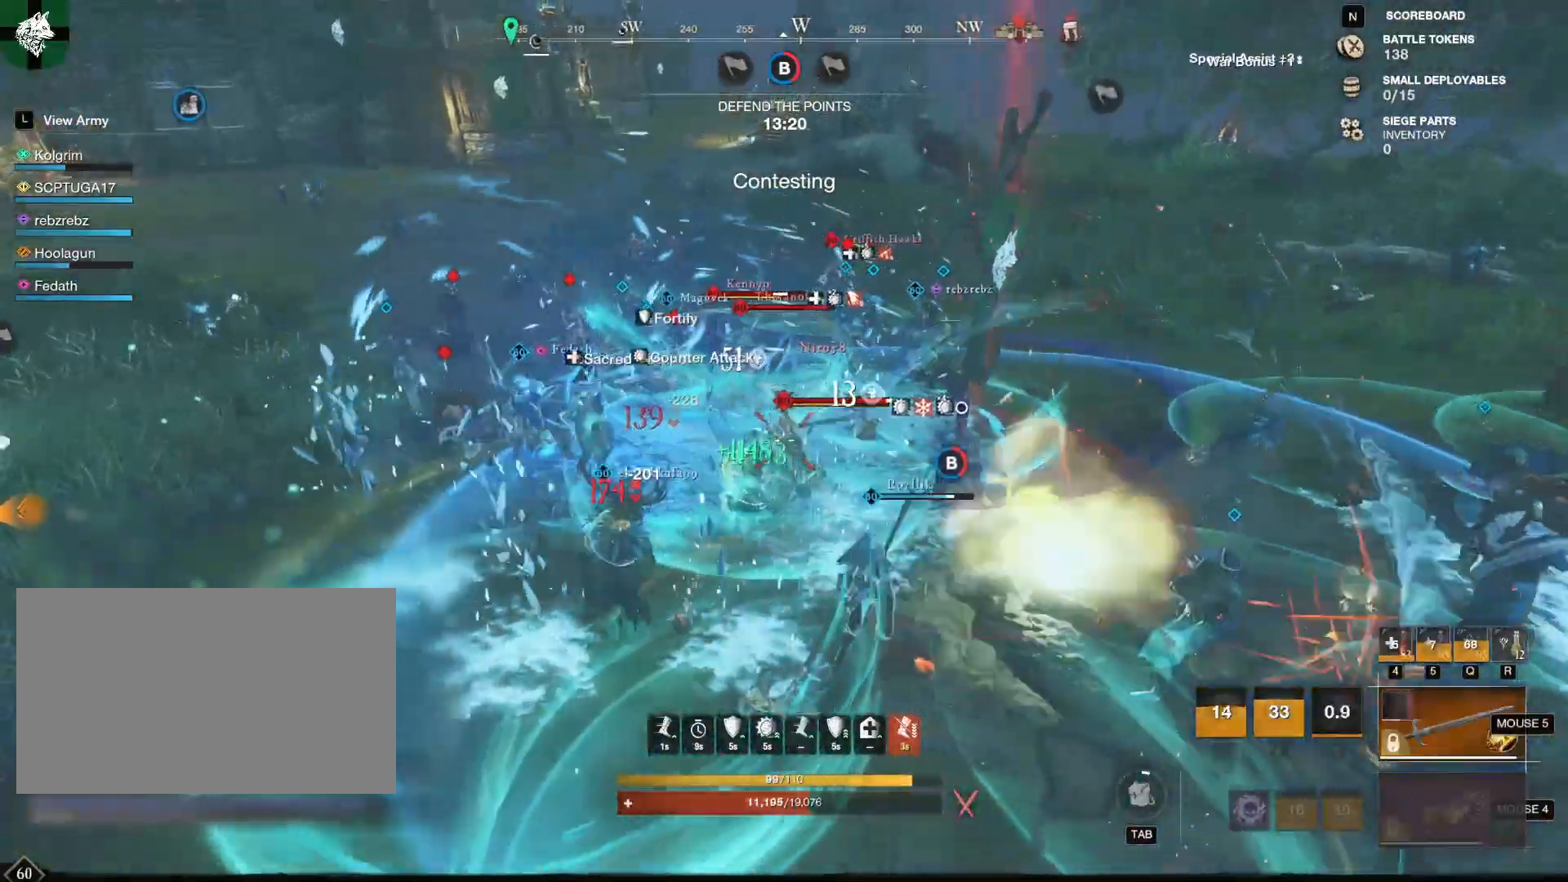
{"keys": ["a", "w"], "mouse": ["right"], "events": []}
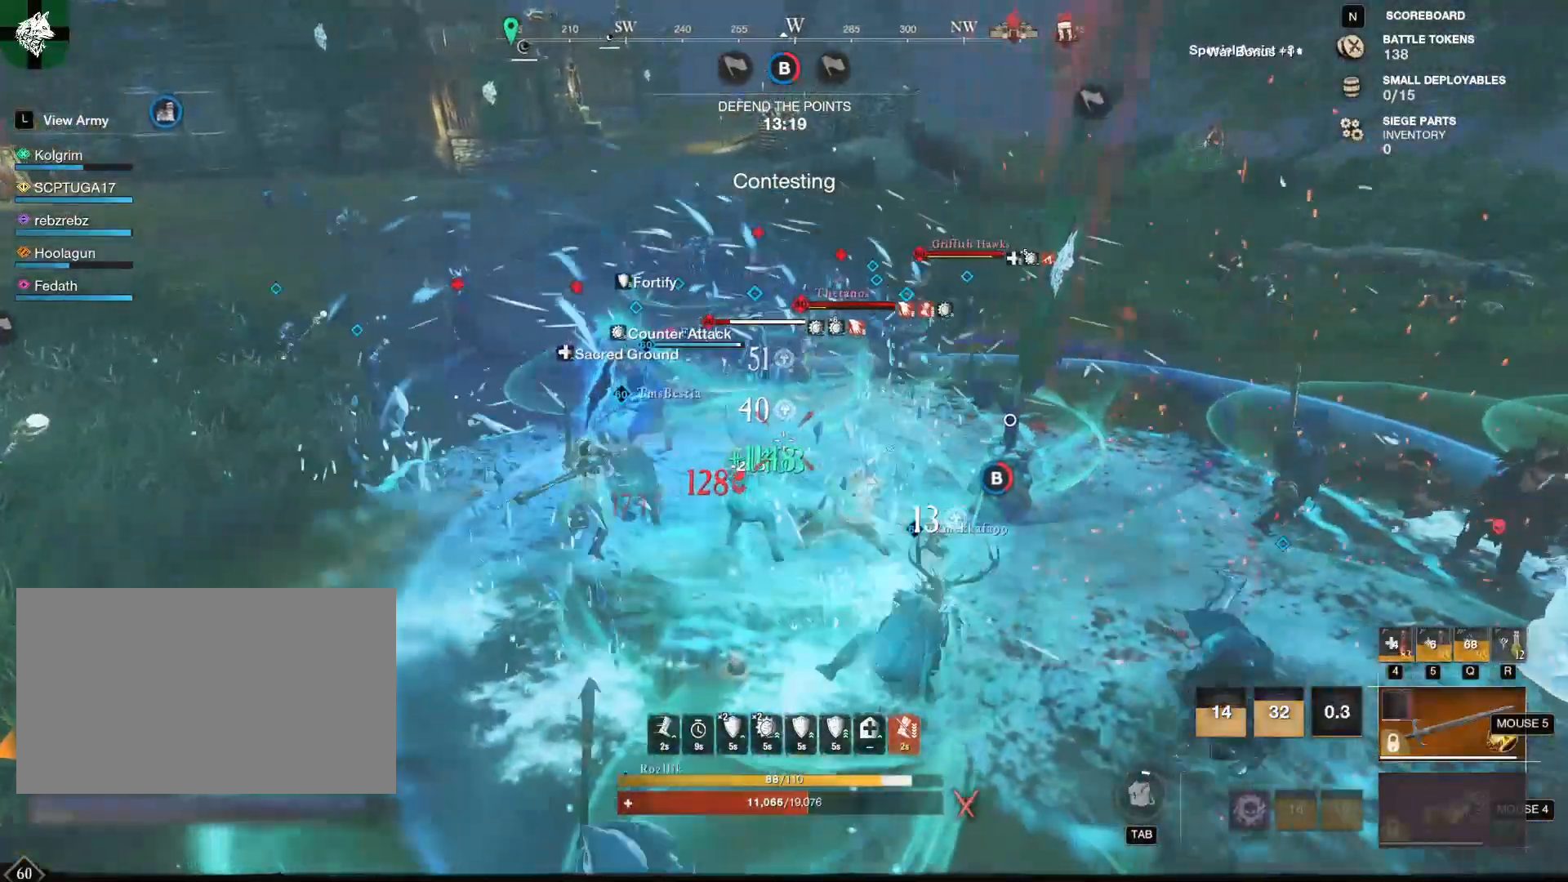
{"keys": ["3", "w"], "mouse": ["right"], "events": [[367, "a", "up"], [450, "3", "down"]]}
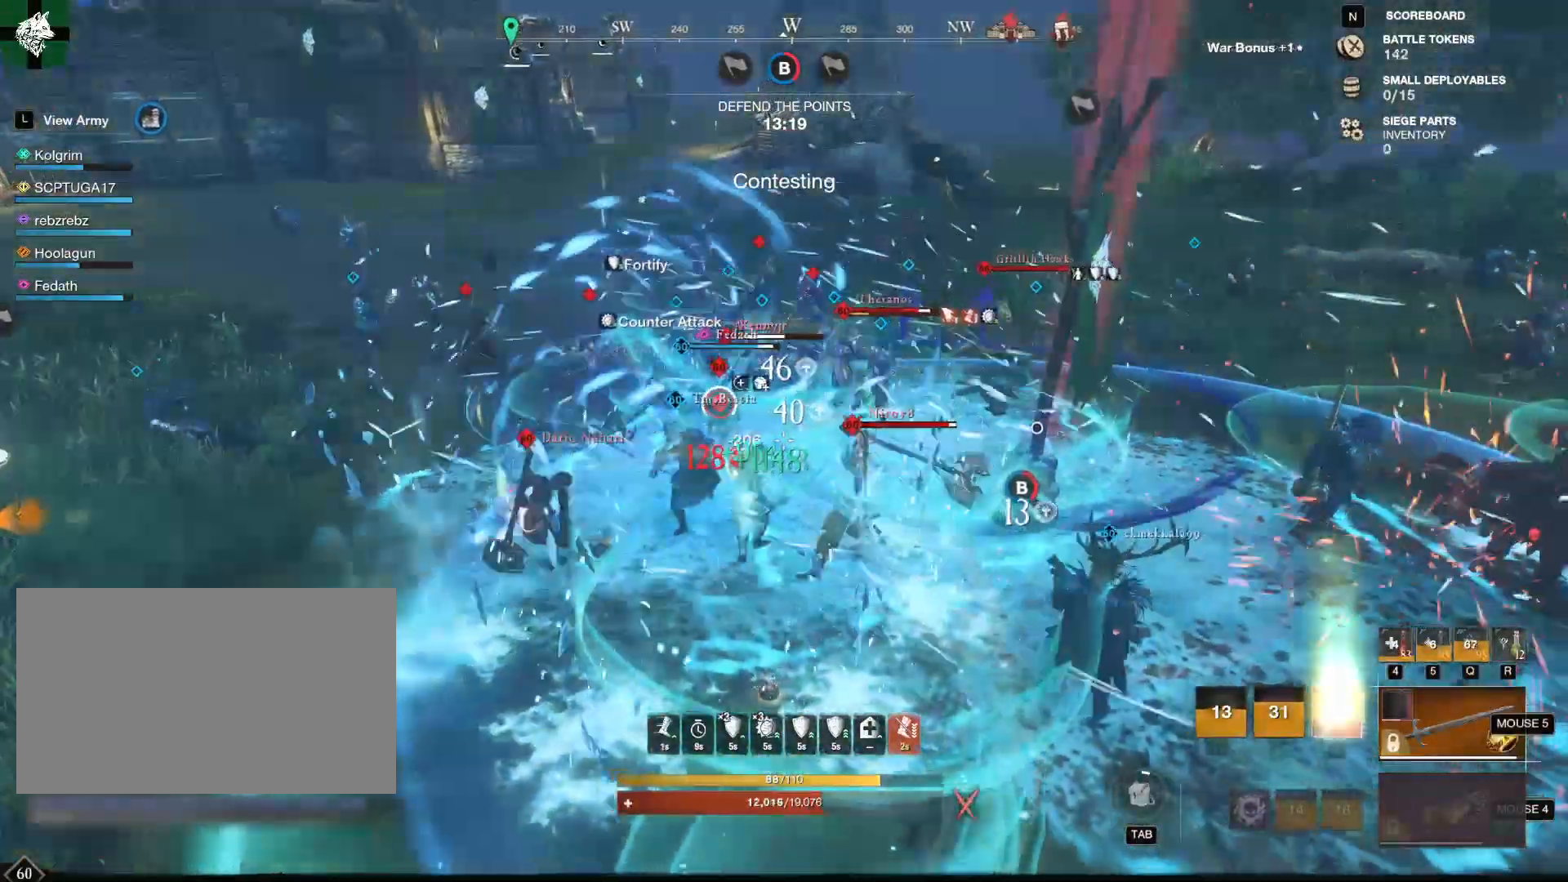
{"keys": [], "mouse": ["right"], "events": [[50, "3", "up"], [100, "3", "down"], [150, "3", "up"], [200, "3", "down"], [284, "3", "up"], [384, "w", "up"]]}
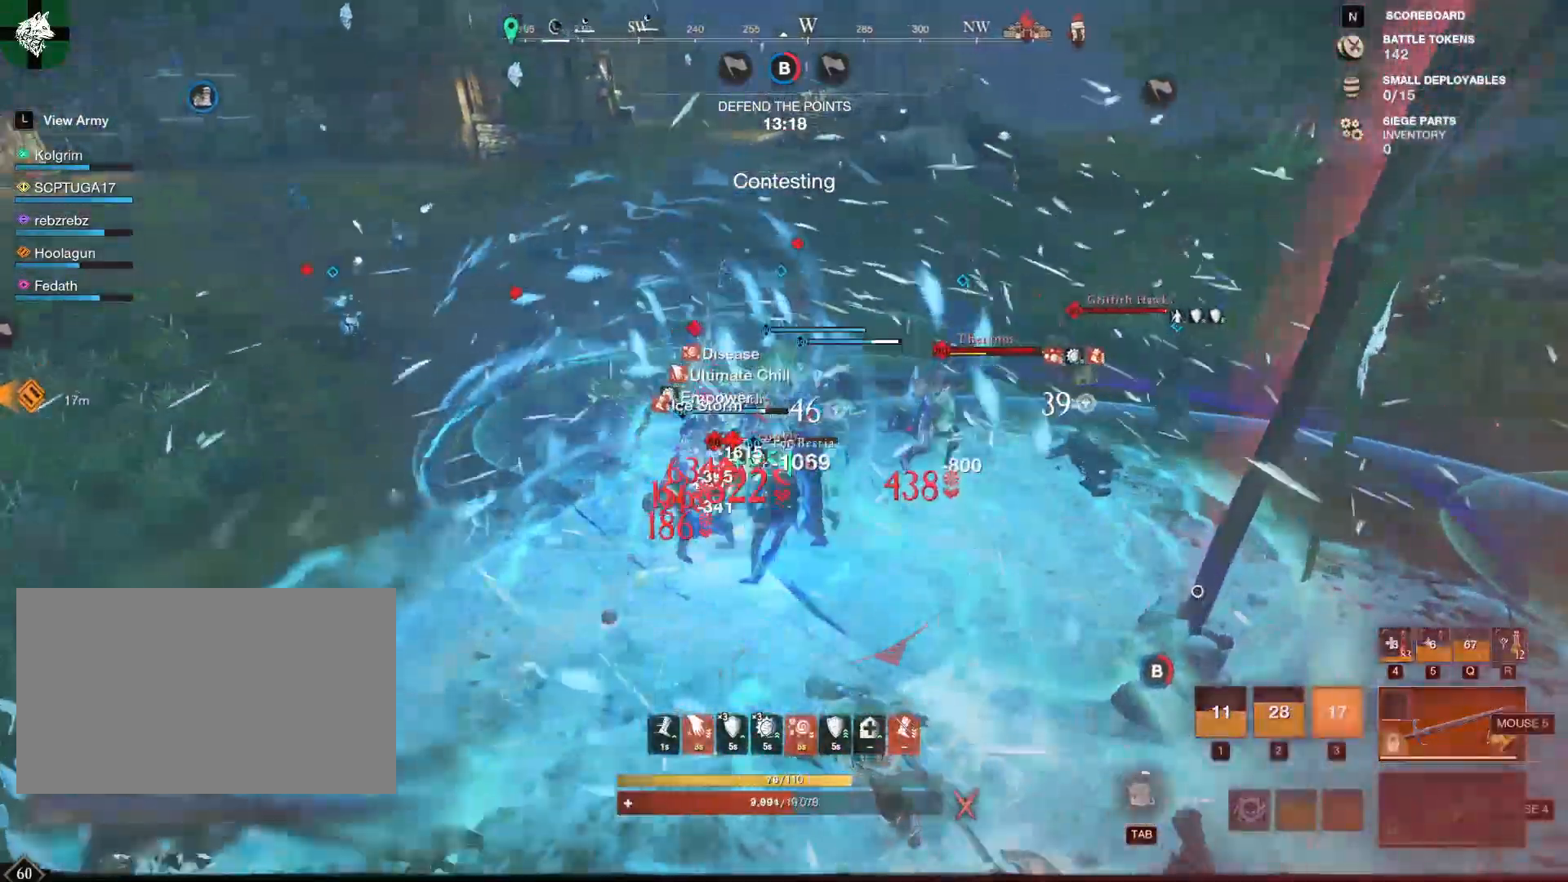
{"keys": ["s"], "mouse": ["right"], "events": [[200, "s", "down"]]}
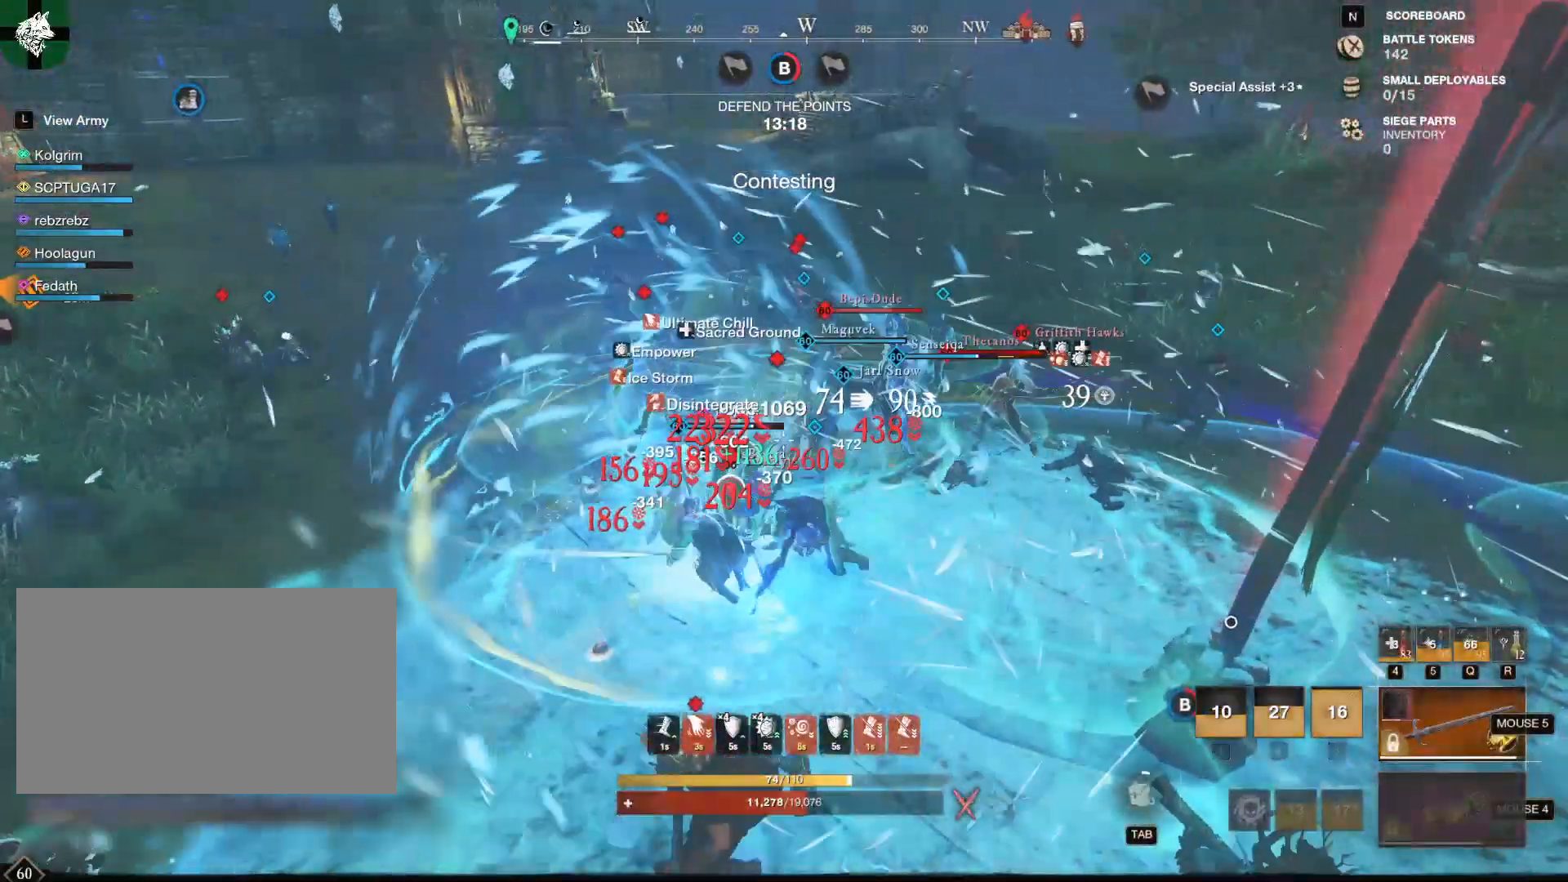
{"keys": ["s"], "mouse": ["right"], "events": []}
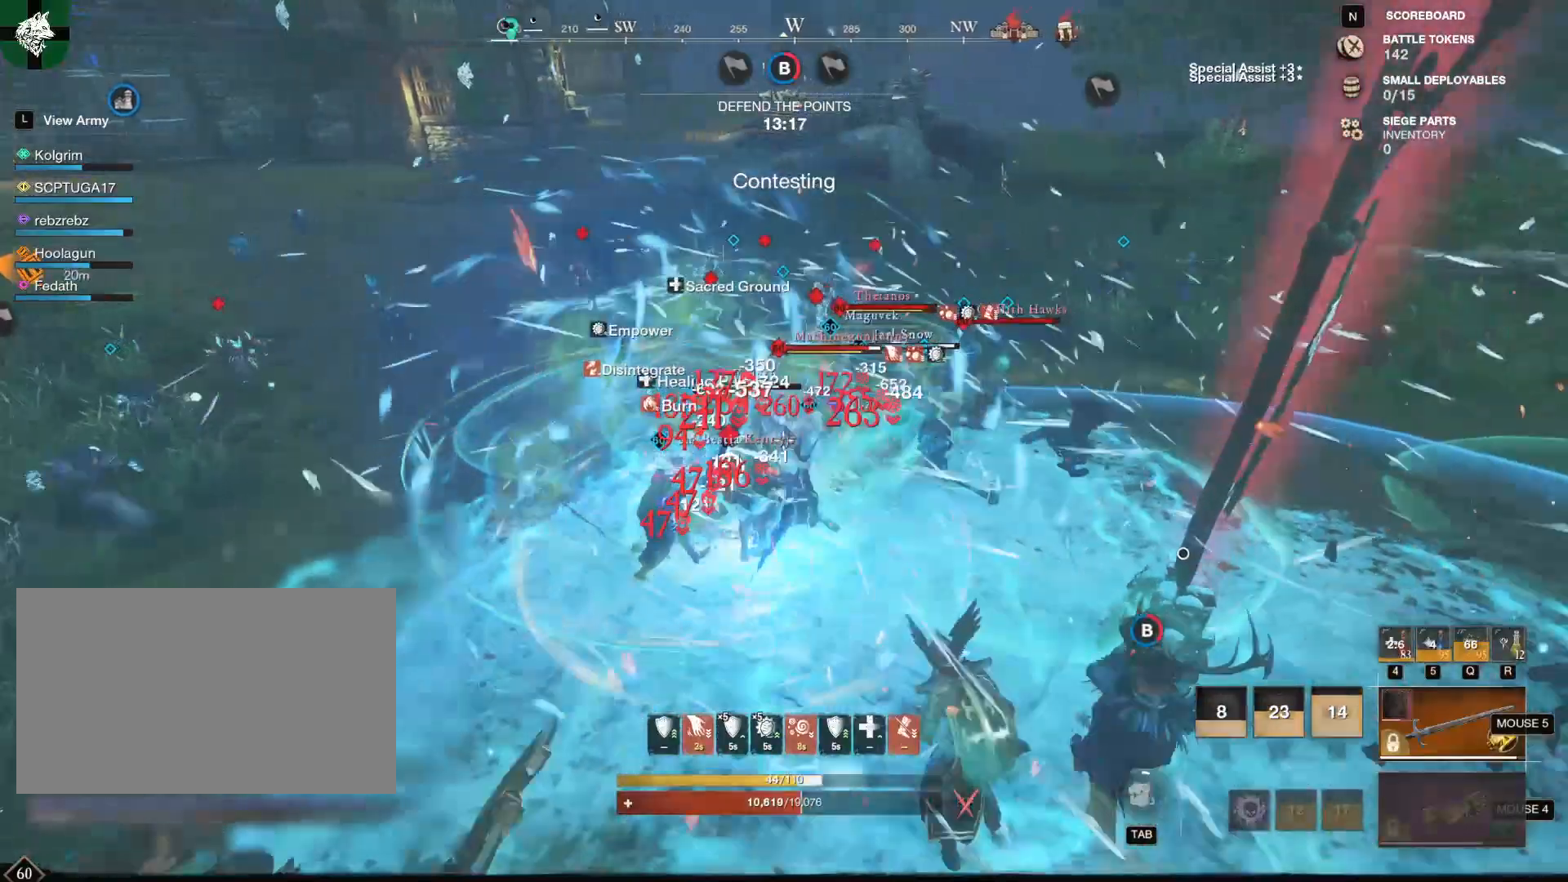
{"keys": ["s"], "mouse": ["right"], "events": []}